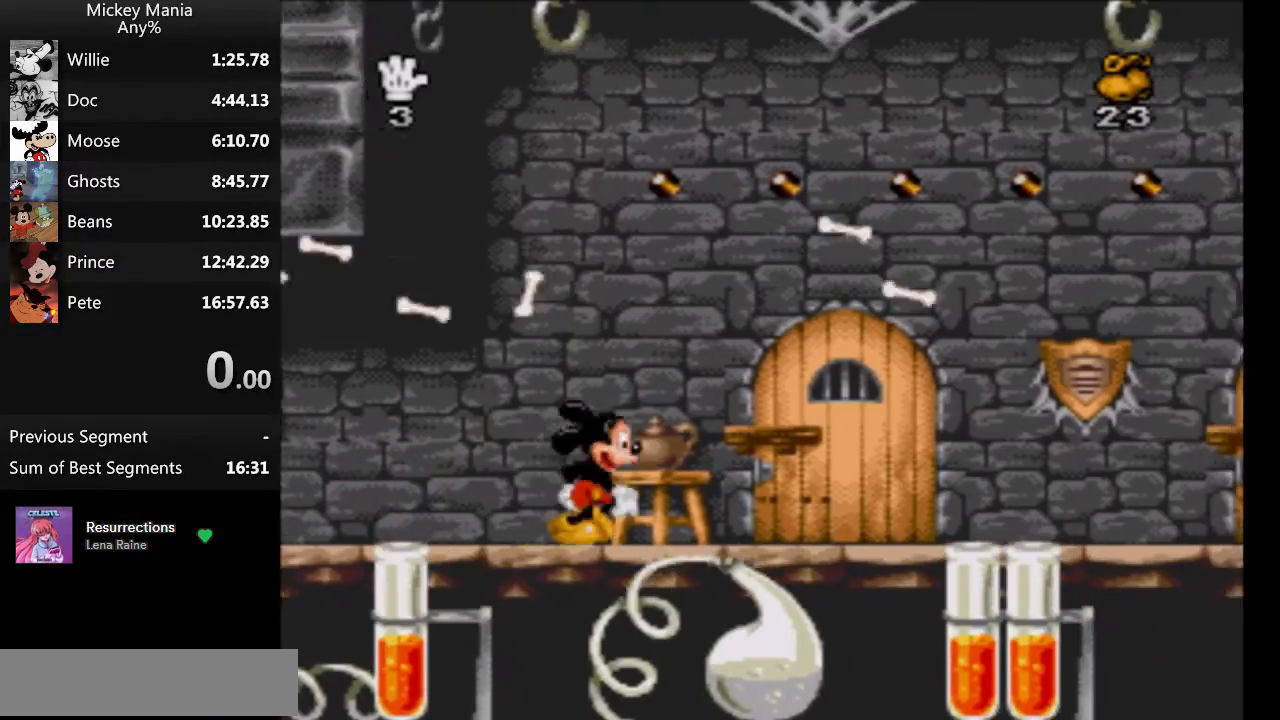
Gameplay with a controller (Nintendo layout); each line is a JSON object with the inputs held at the frame after it. "events" lists button and stick changes between this image and that frame as [ms after this image, input, new state], when the widget could be followed in between. Not read: L3 R3.
{"buttons": ["DPAD_RIGHT"], "events": []}
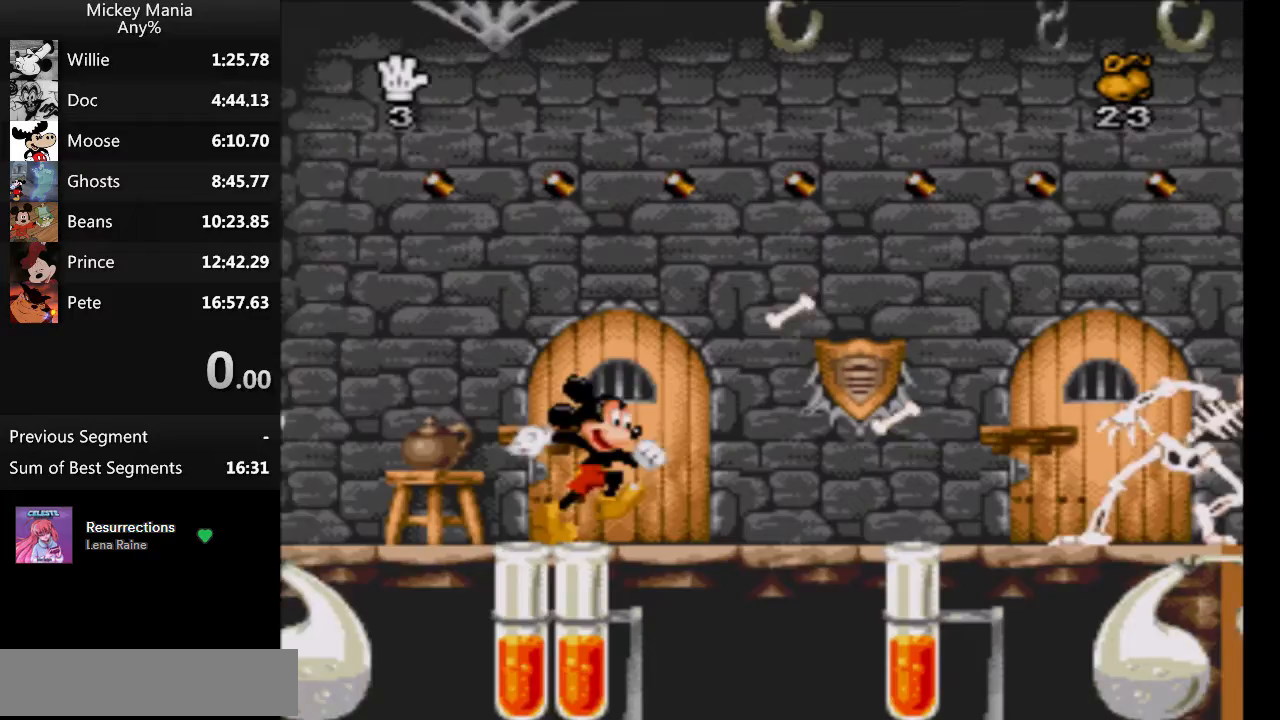
{"buttons": ["B", "DPAD_RIGHT"], "events": [[433, "B", "down"]]}
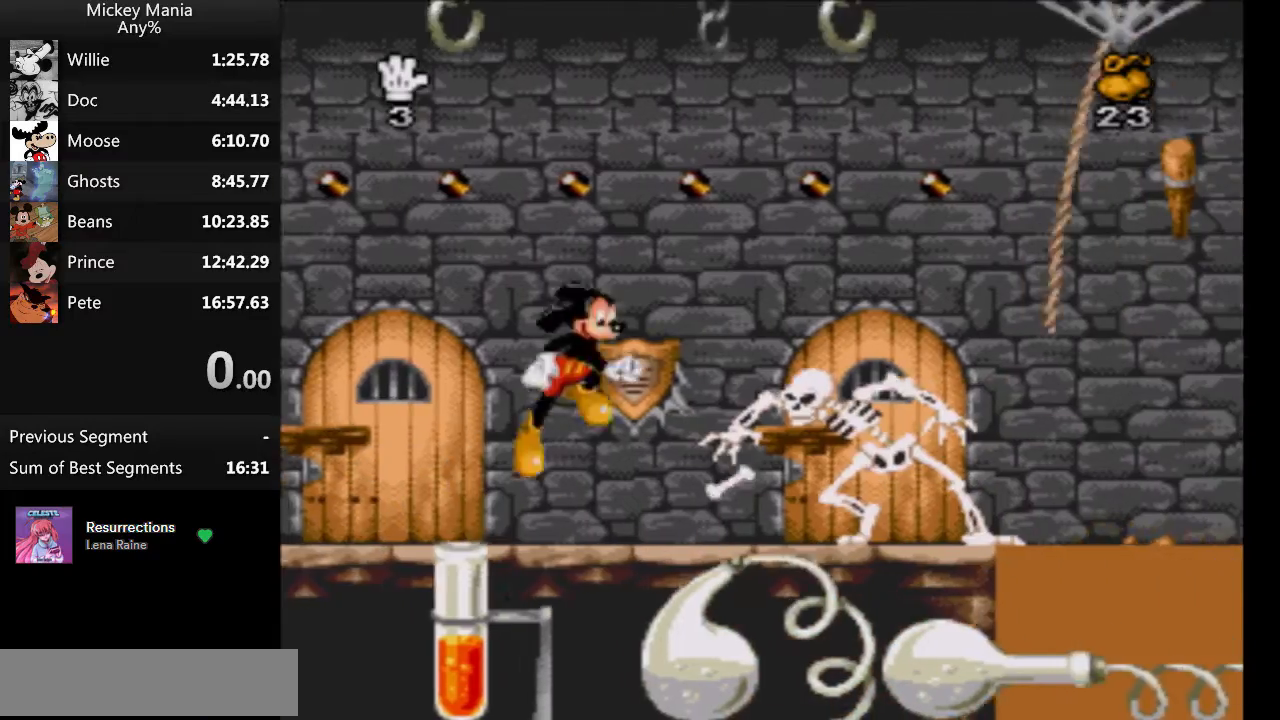
{"buttons": ["B"], "events": [[233, "B", "up"], [267, "DPAD_RIGHT", "up"], [300, "B", "down"]]}
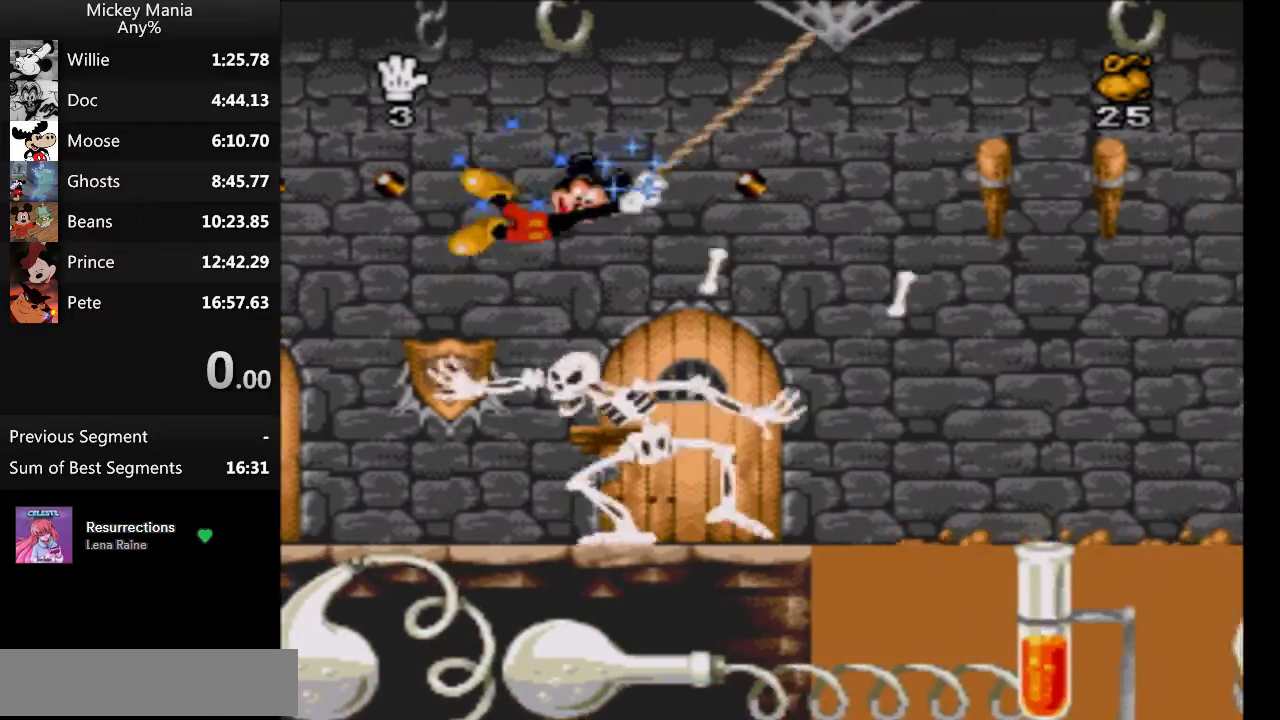
{"buttons": [], "events": [[200, "B", "up"]]}
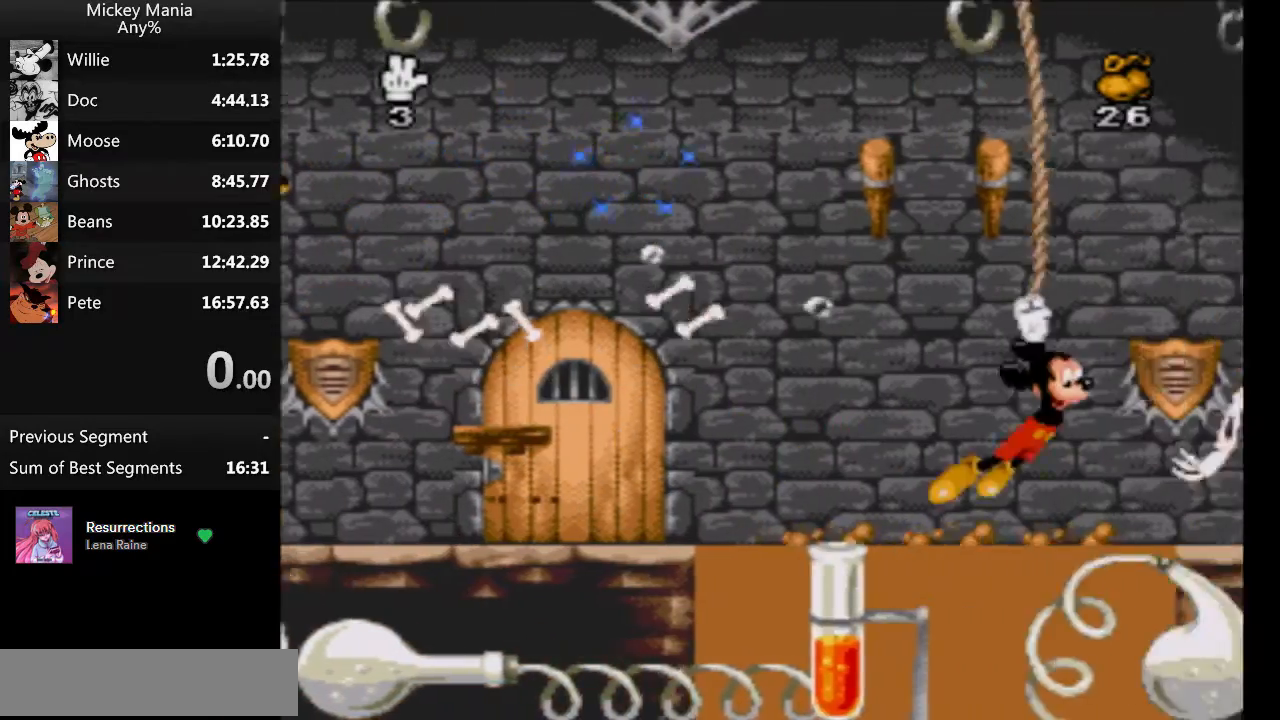
{"buttons": ["DPAD_RIGHT"], "events": [[500, "DPAD_RIGHT", "down"]]}
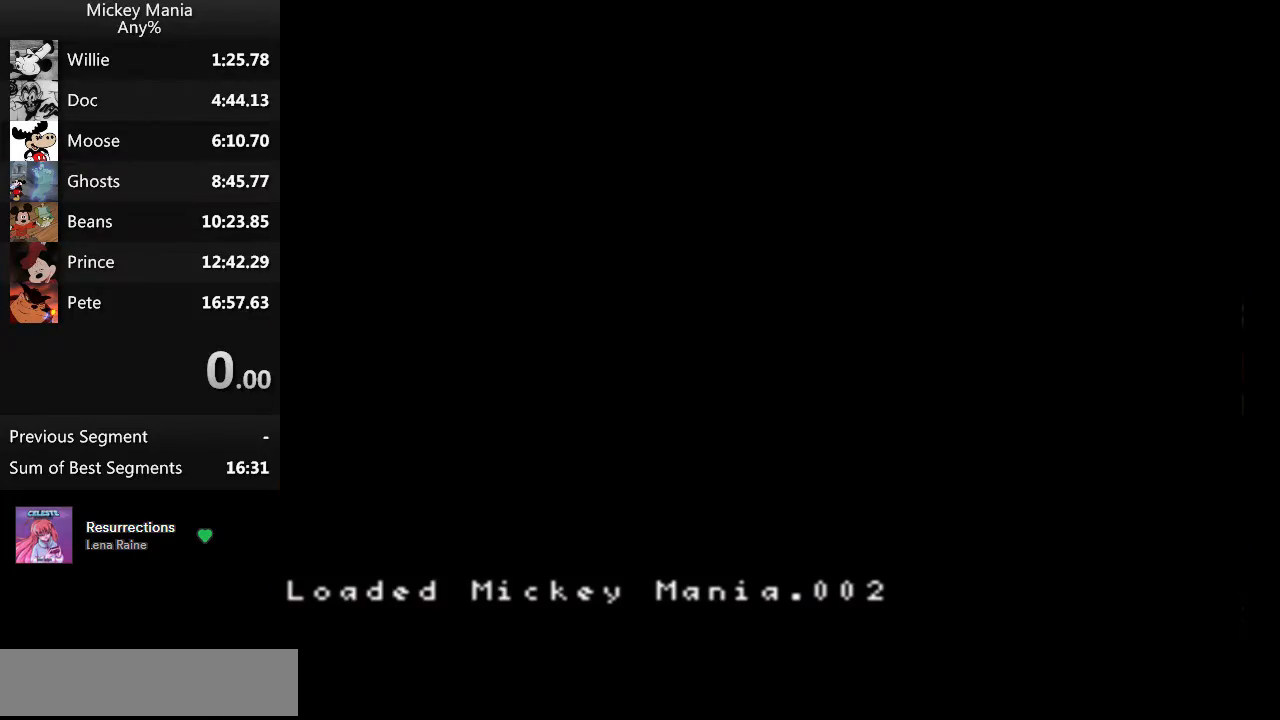
{"buttons": ["DPAD_RIGHT"], "events": []}
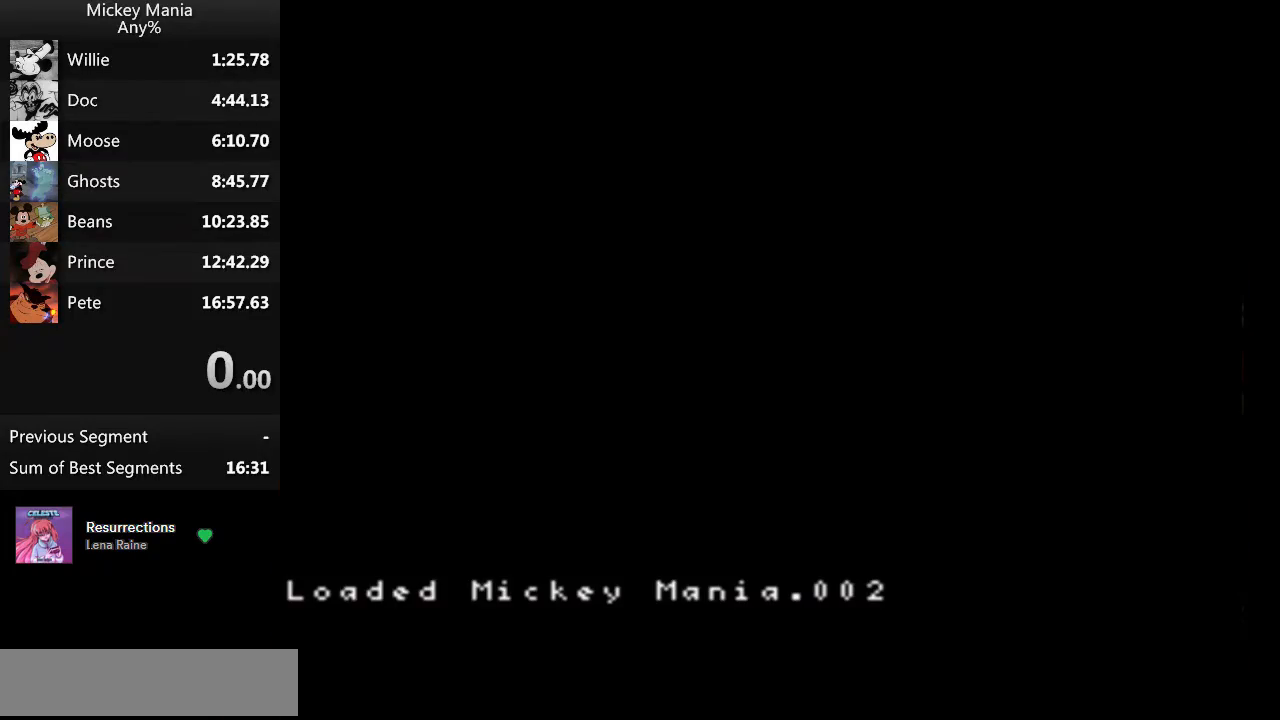
{"buttons": ["DPAD_RIGHT"], "events": []}
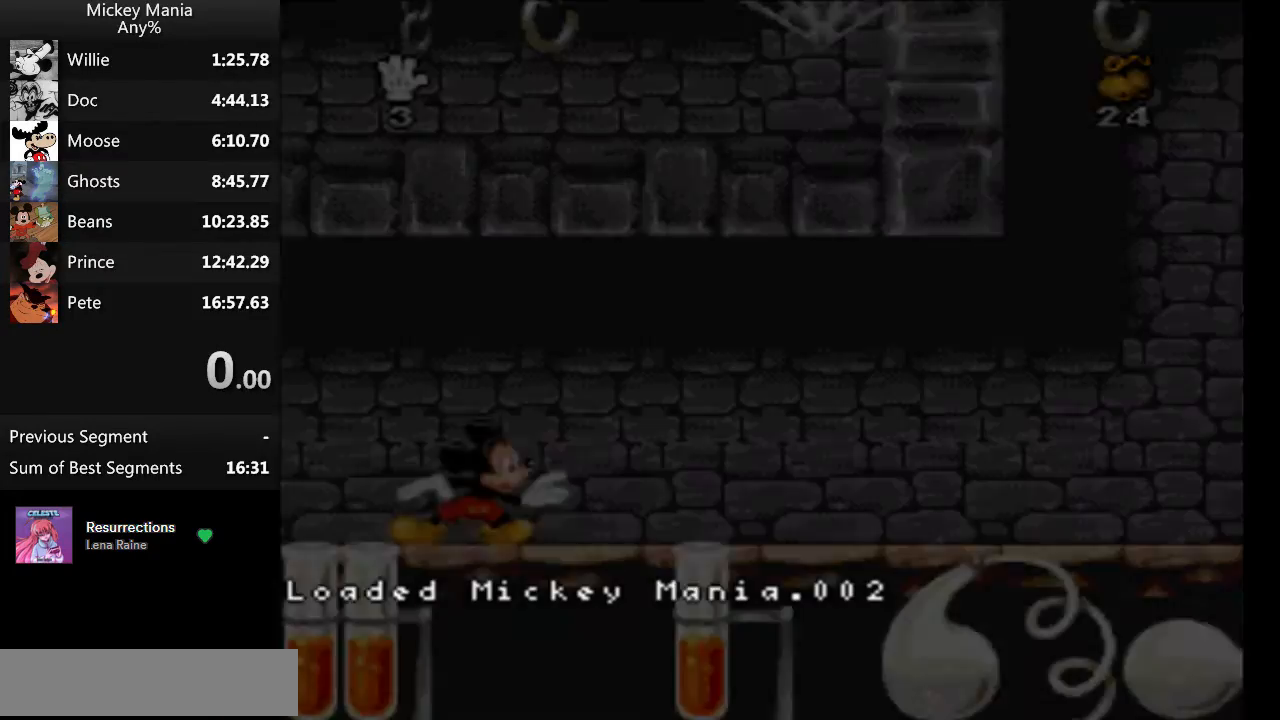
{"buttons": ["DPAD_RIGHT"], "events": []}
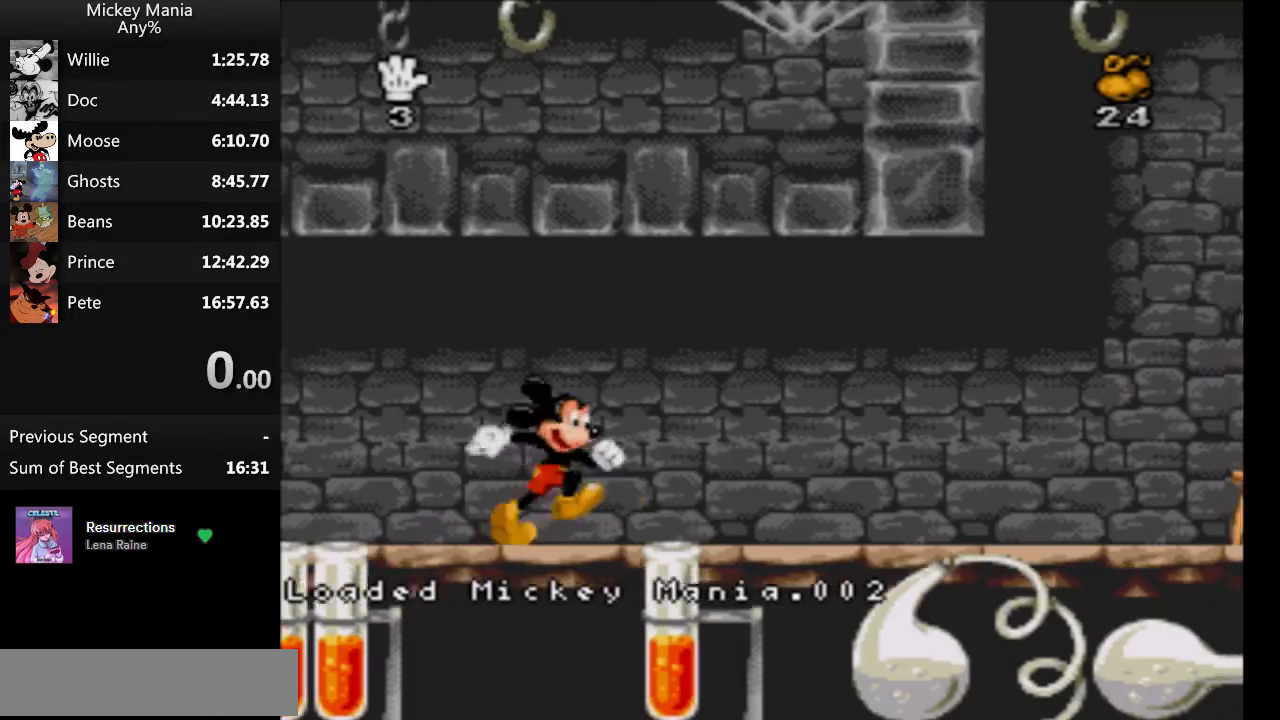
{"buttons": ["Y", "DPAD_RIGHT"], "events": [[467, "Y", "down"]]}
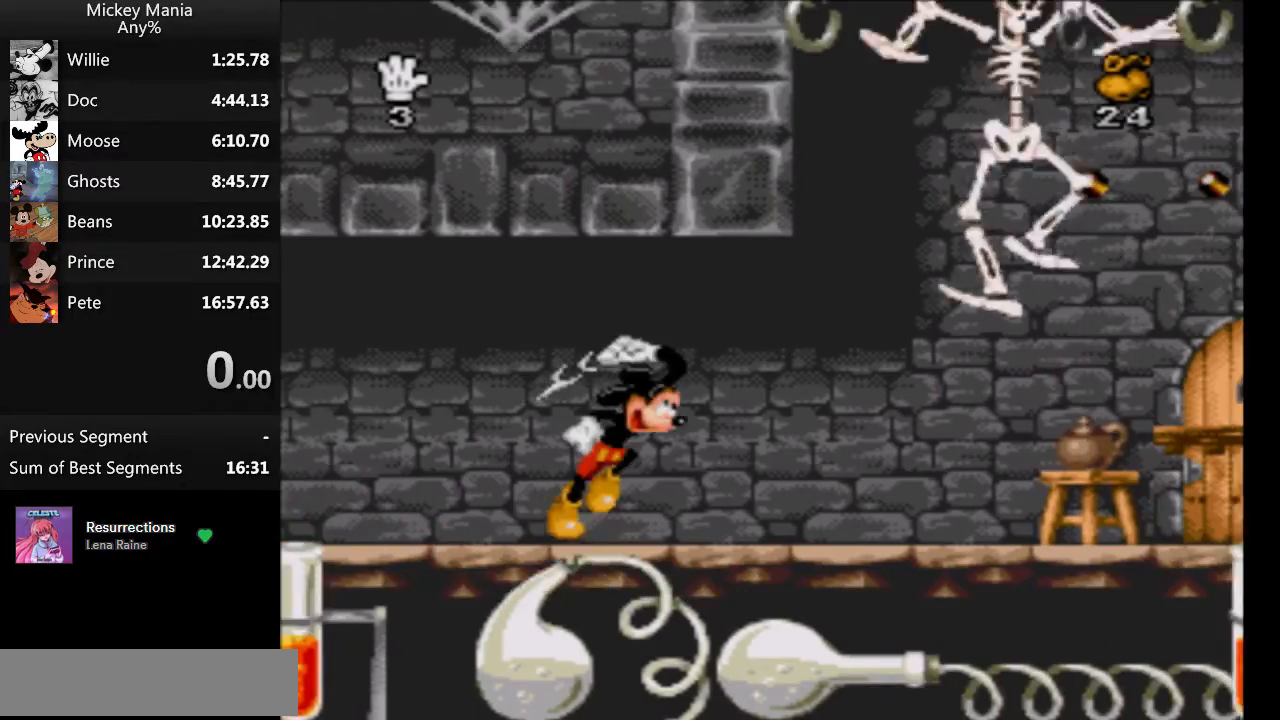
{"buttons": ["DPAD_RIGHT"], "events": [[67, "Y", "up"]]}
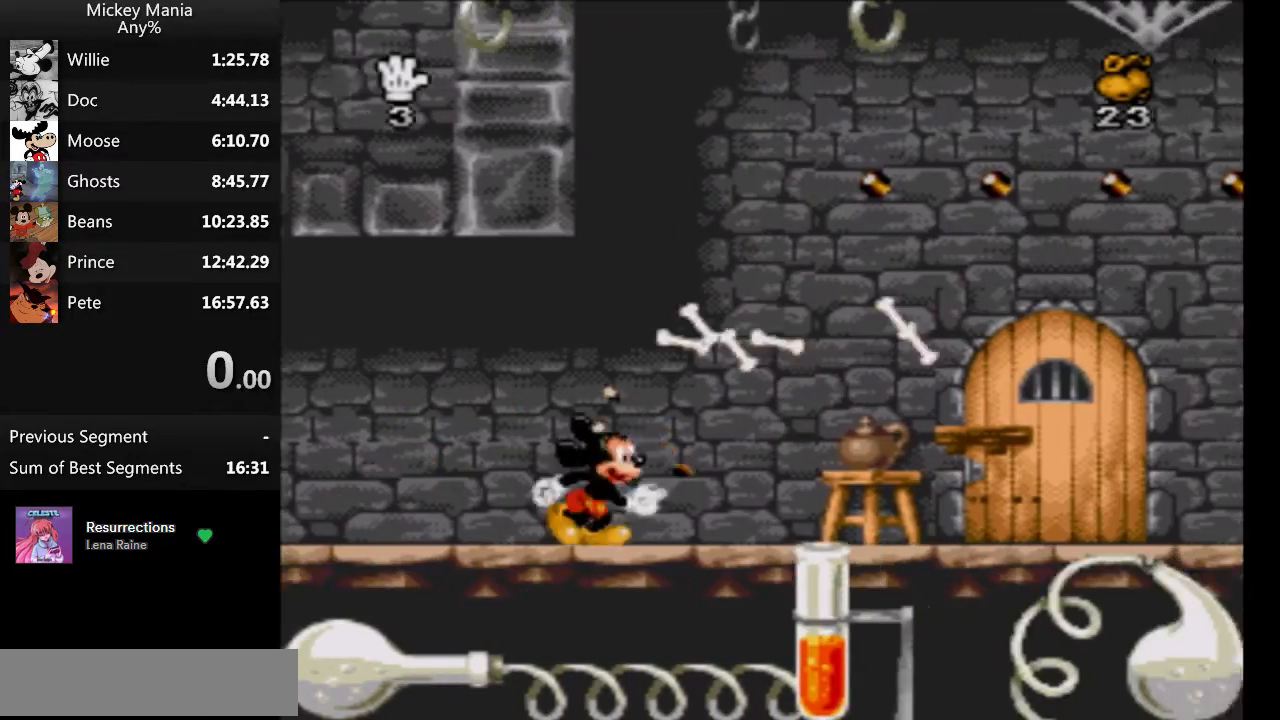
{"buttons": ["DPAD_RIGHT"], "events": []}
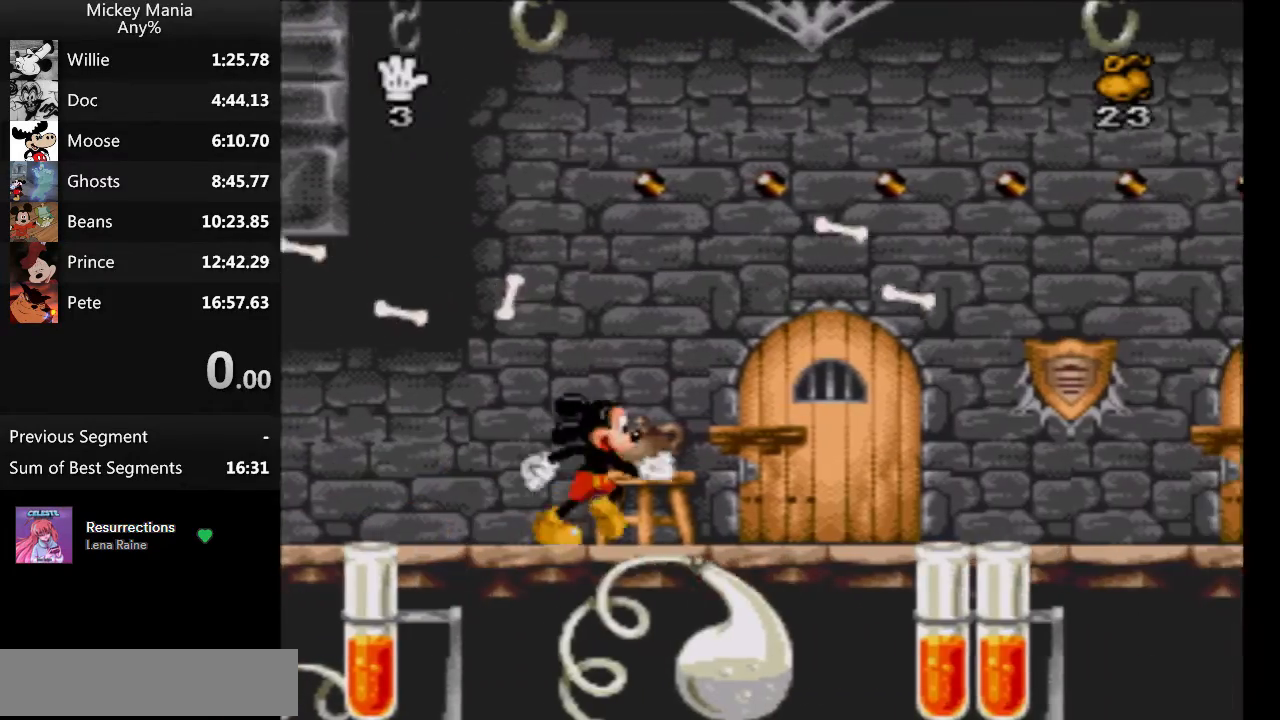
{"buttons": ["DPAD_RIGHT"], "events": []}
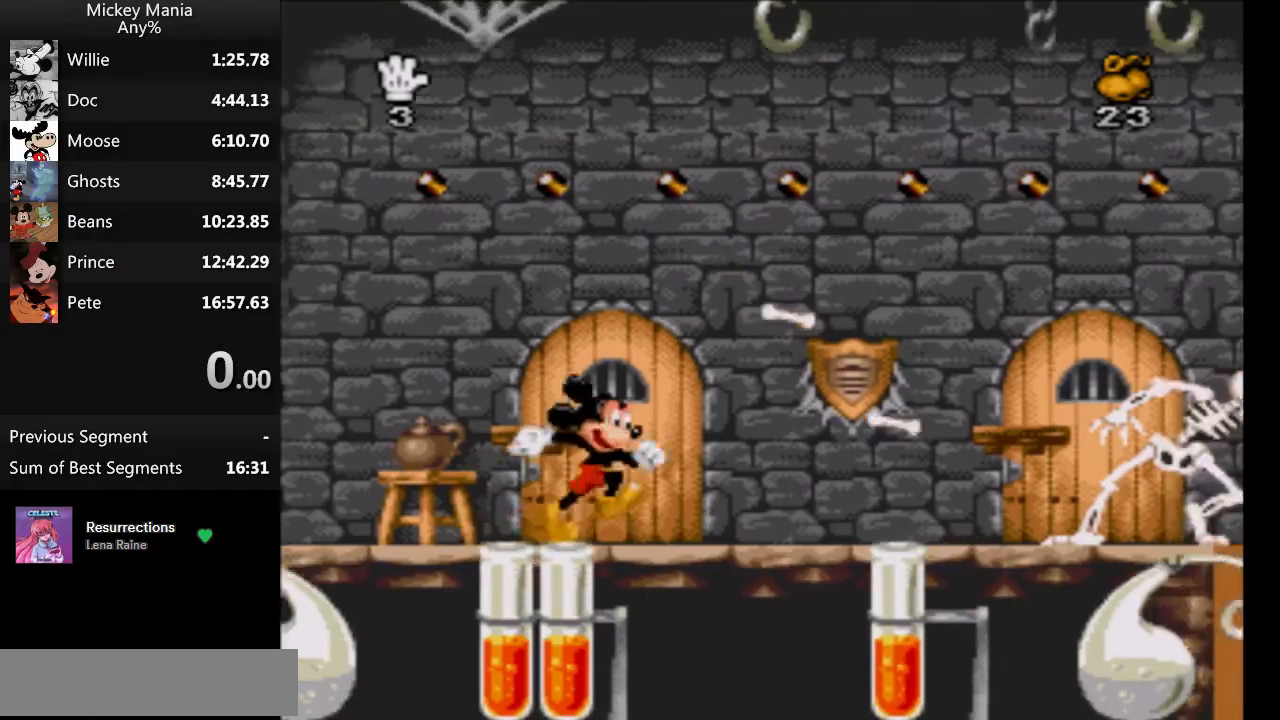
{"buttons": ["B", "DPAD_RIGHT"], "events": [[400, "B", "down"]]}
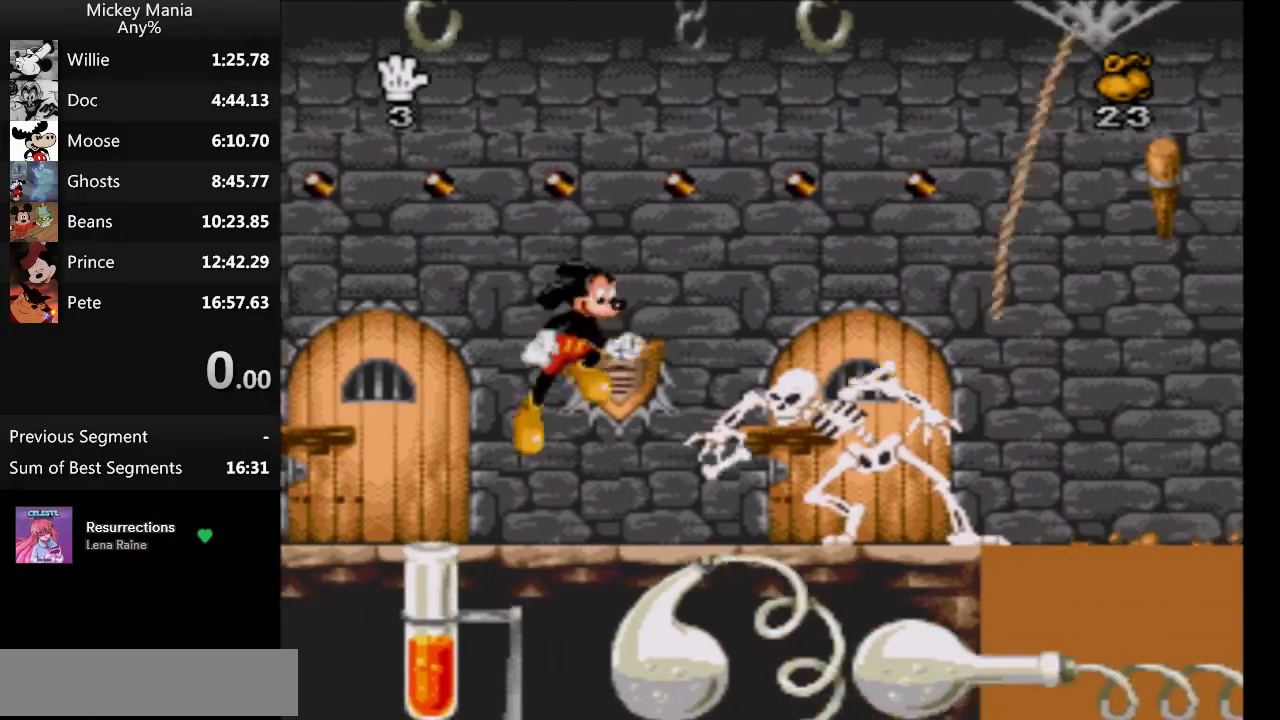
{"buttons": ["B"], "events": [[267, "B", "up"], [367, "B", "down"], [367, "DPAD_RIGHT", "up"]]}
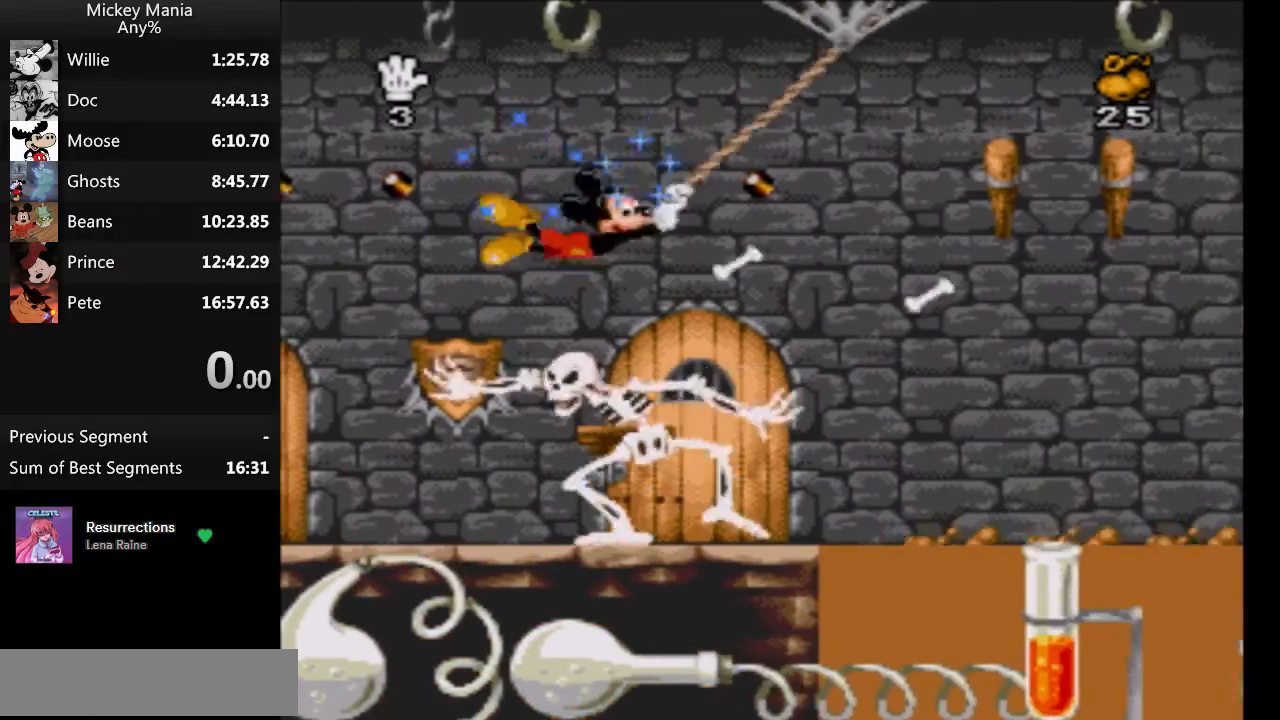
{"buttons": [], "events": [[167, "B", "up"]]}
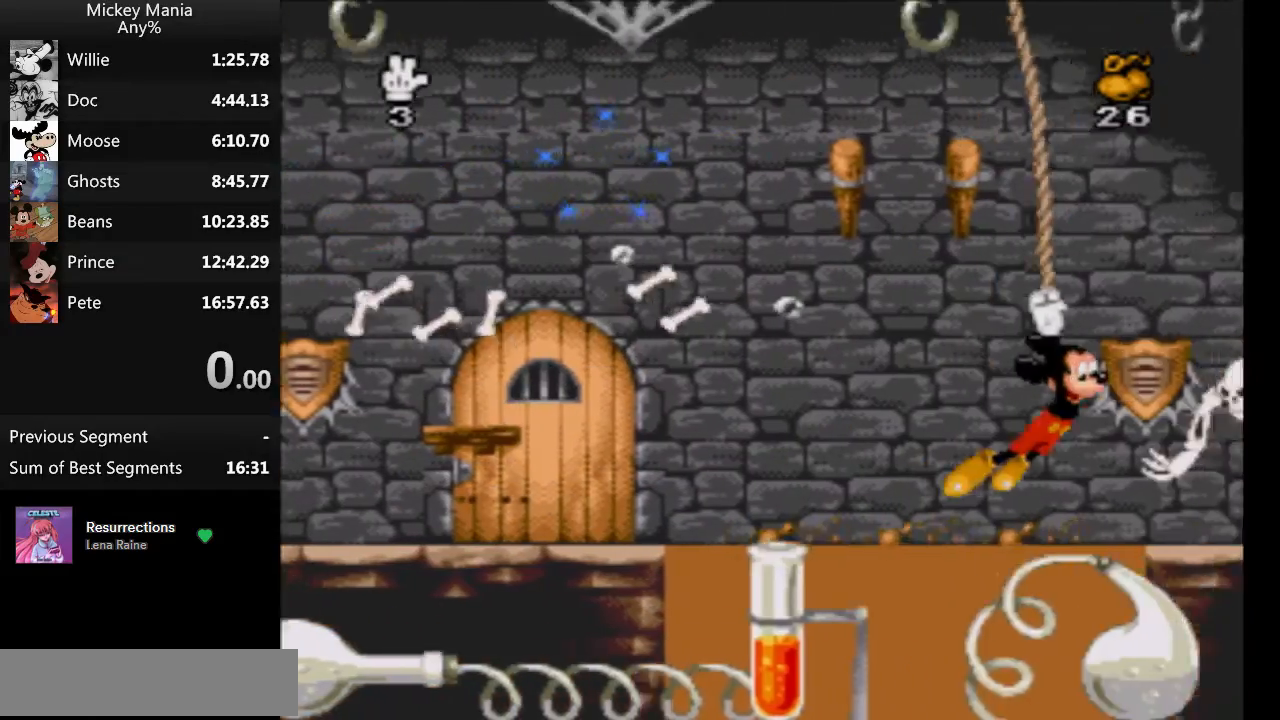
{"buttons": [], "events": []}
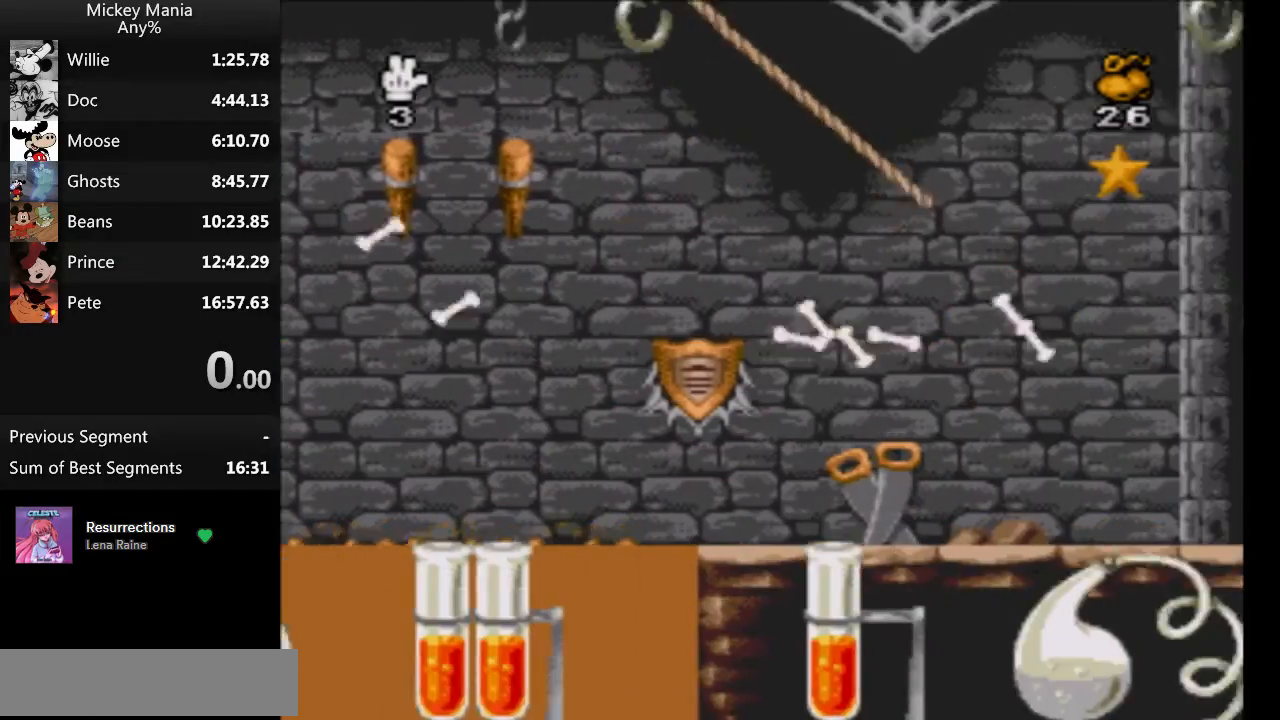
{"buttons": ["DPAD_RIGHT"], "events": [[267, "DPAD_RIGHT", "down"]]}
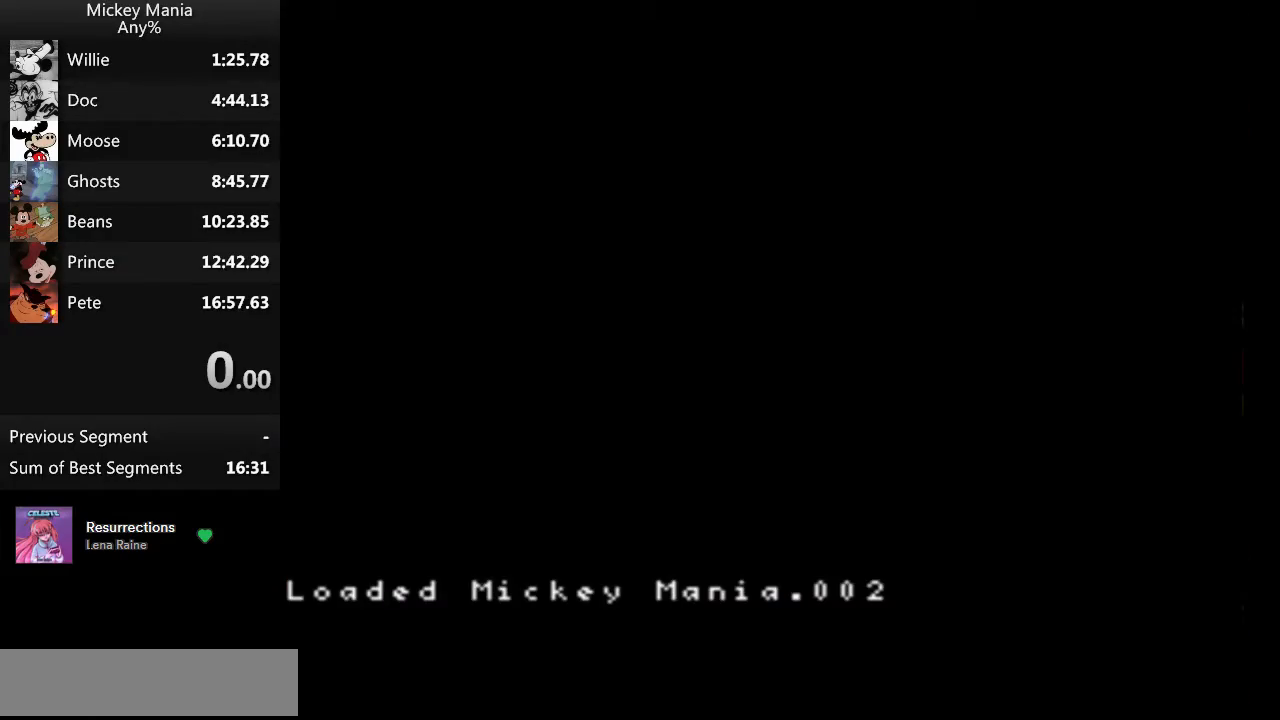
{"buttons": ["DPAD_RIGHT"], "events": []}
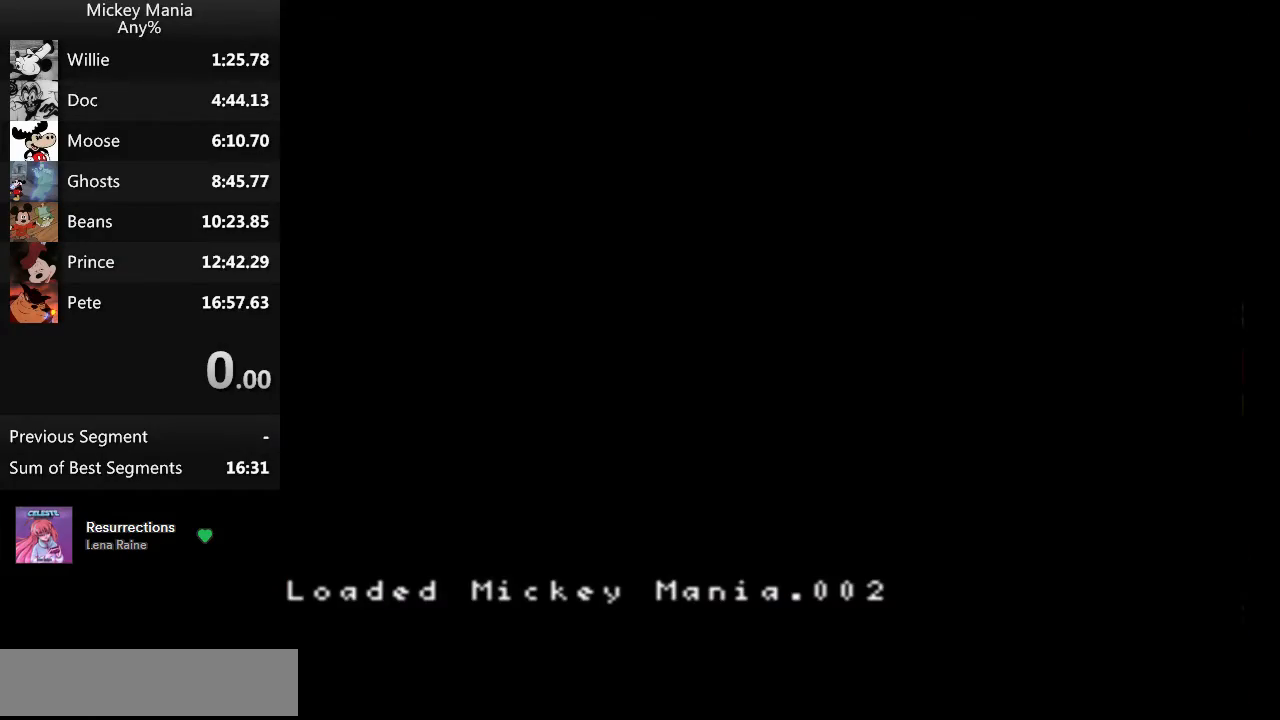
{"buttons": ["DPAD_RIGHT"], "events": []}
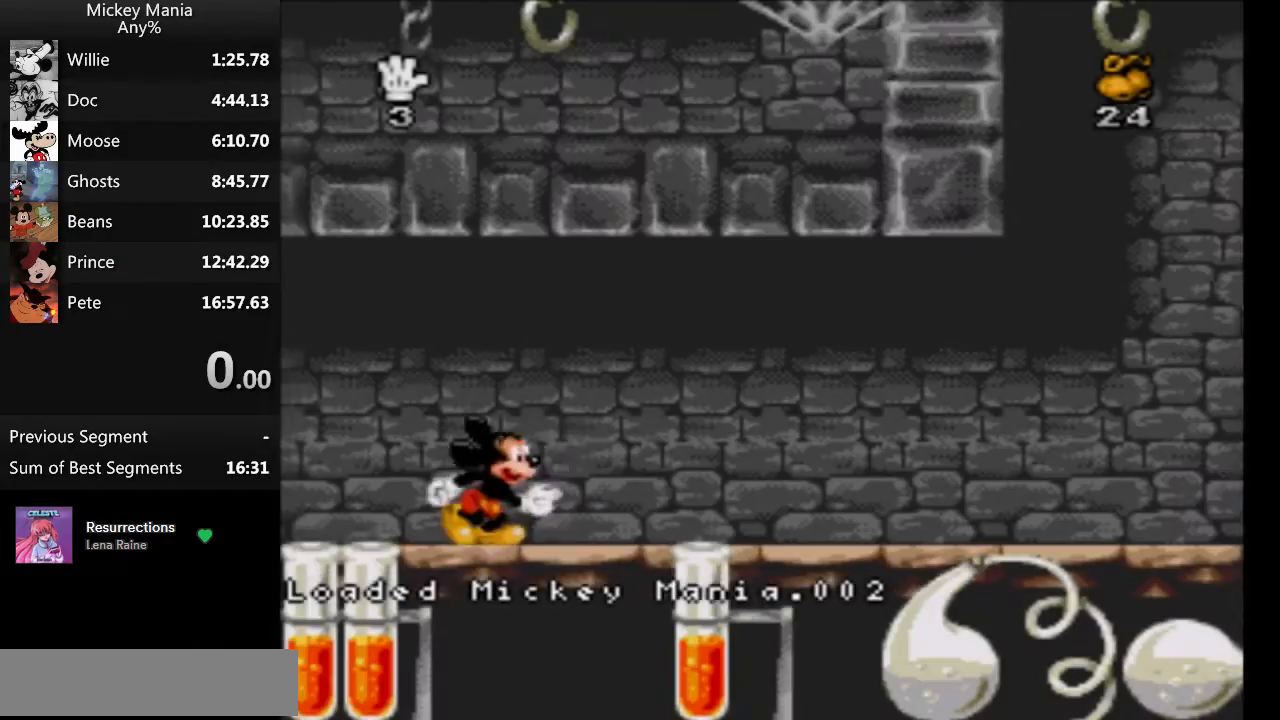
{"buttons": ["DPAD_RIGHT"], "events": []}
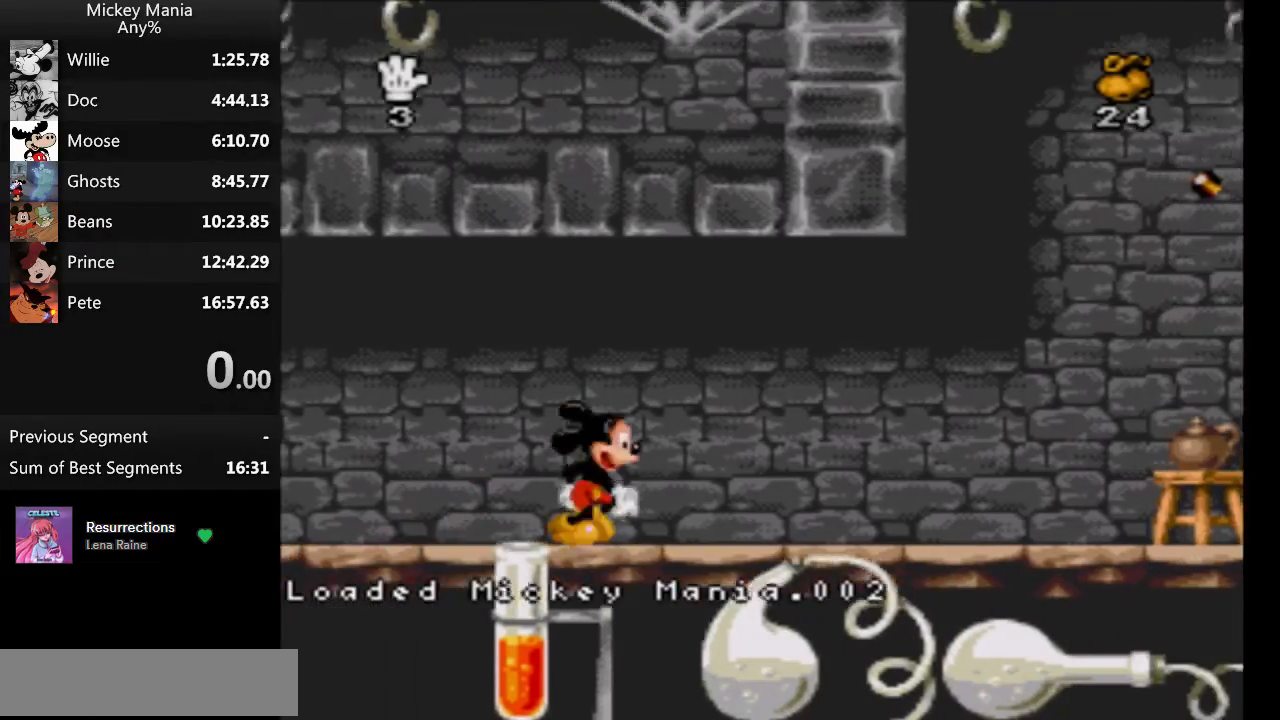
{"buttons": ["DPAD_RIGHT"], "events": [[267, "Y", "down"], [367, "Y", "up"]]}
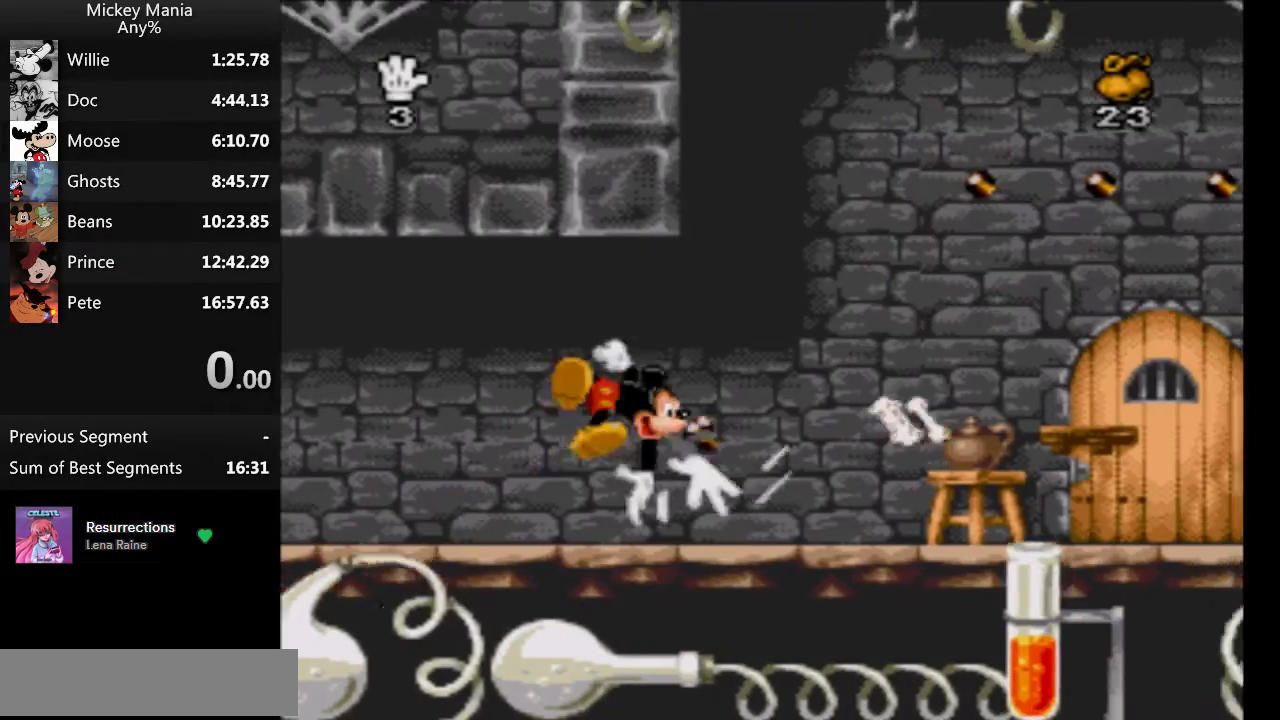
{"buttons": ["DPAD_RIGHT"], "events": []}
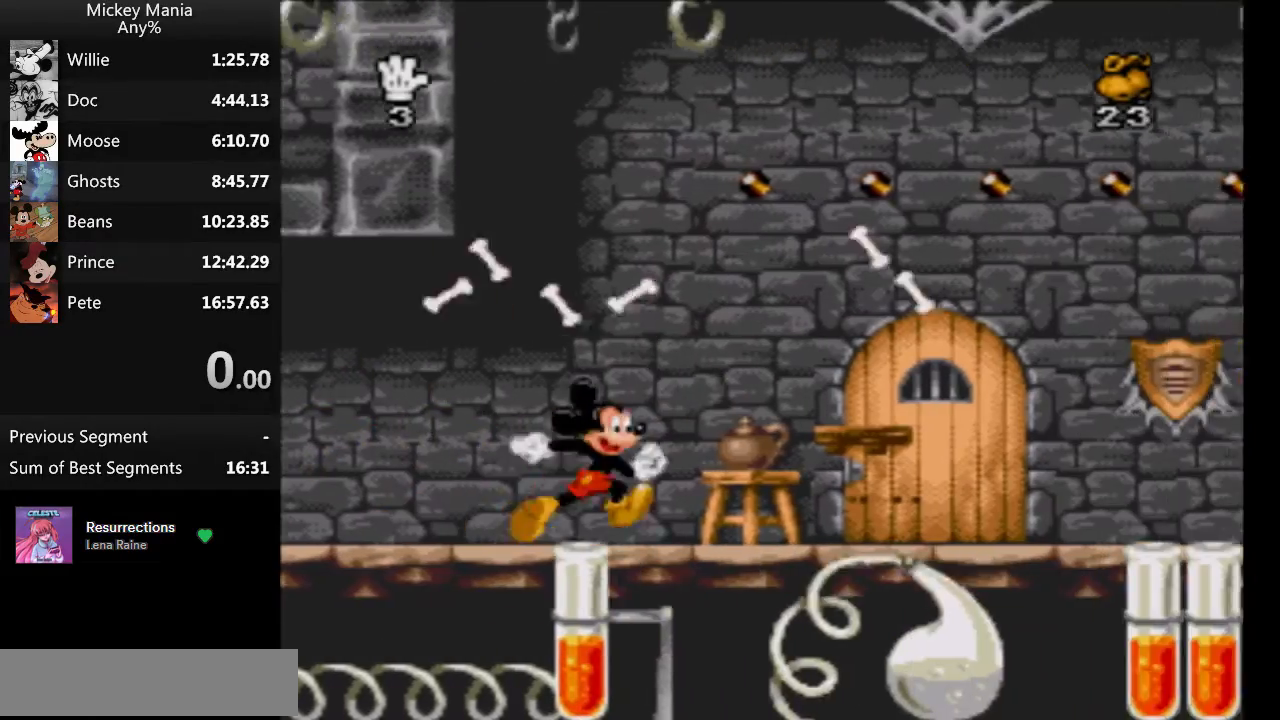
{"buttons": ["DPAD_RIGHT"], "events": []}
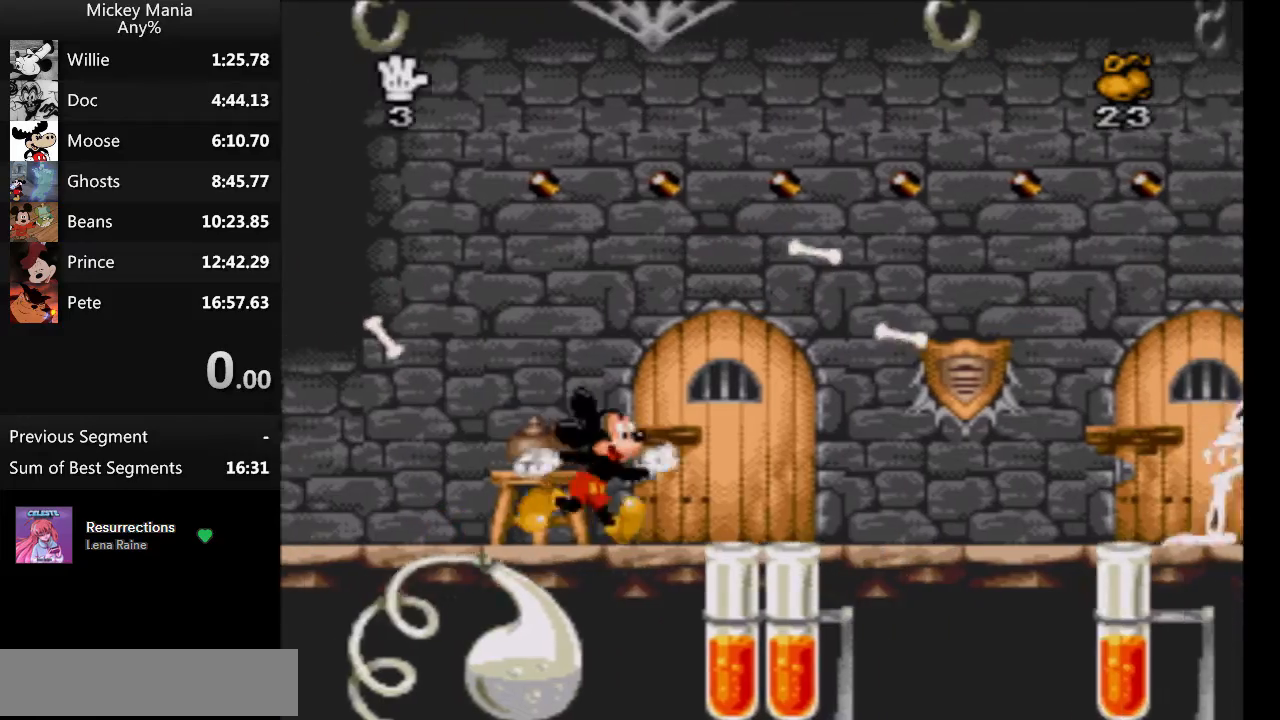
{"buttons": ["DPAD_RIGHT"], "events": []}
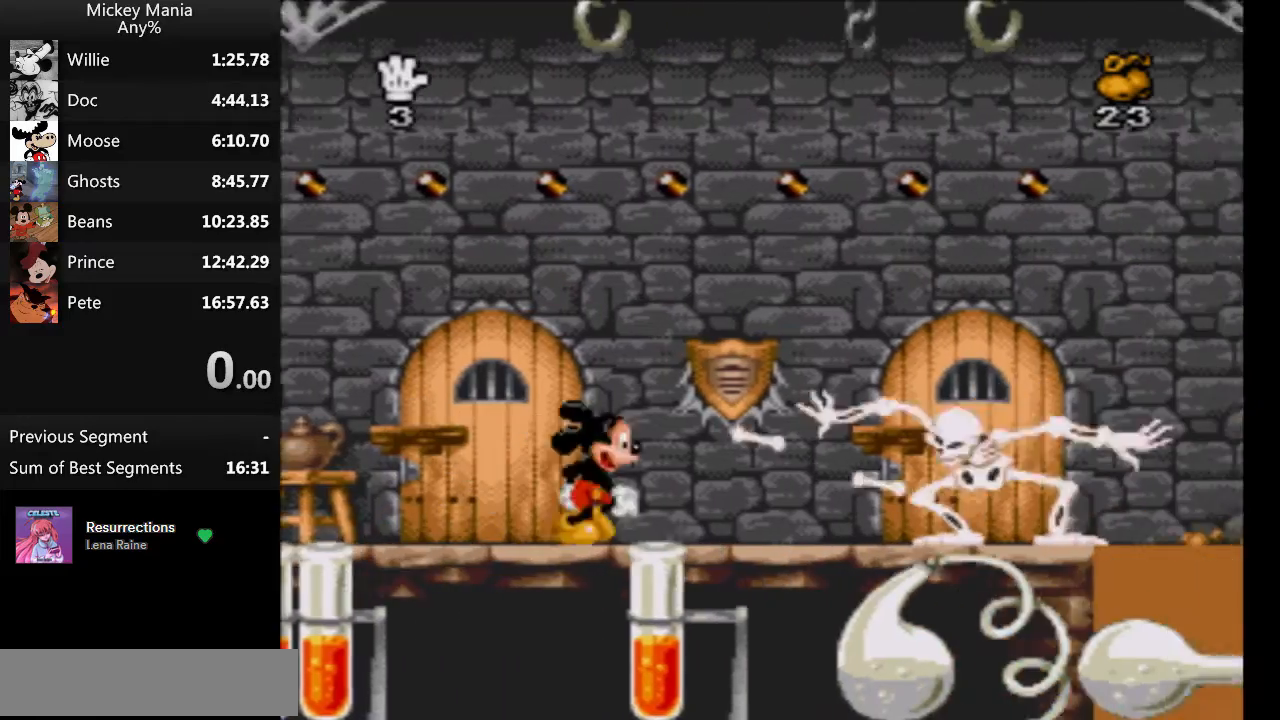
{"buttons": ["B", "DPAD_RIGHT"], "events": [[133, "B", "down"]]}
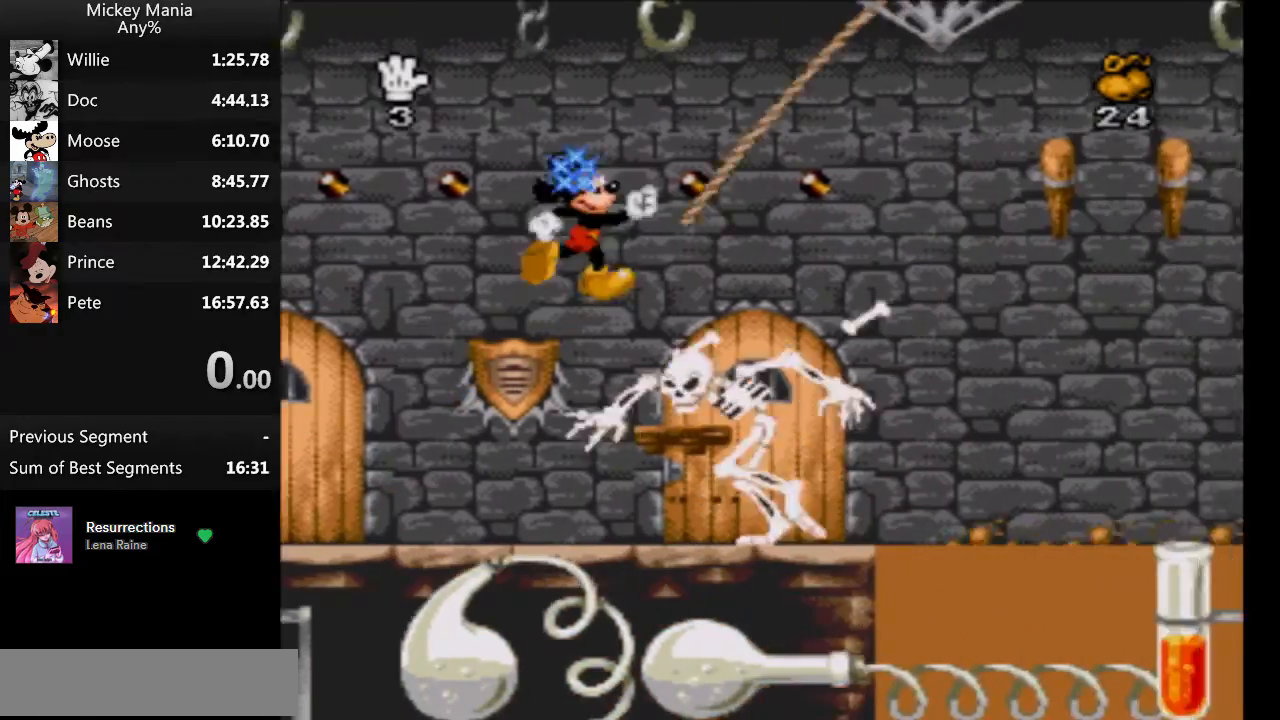
{"buttons": [], "events": [[67, "DPAD_RIGHT", "up"], [433, "B", "up"]]}
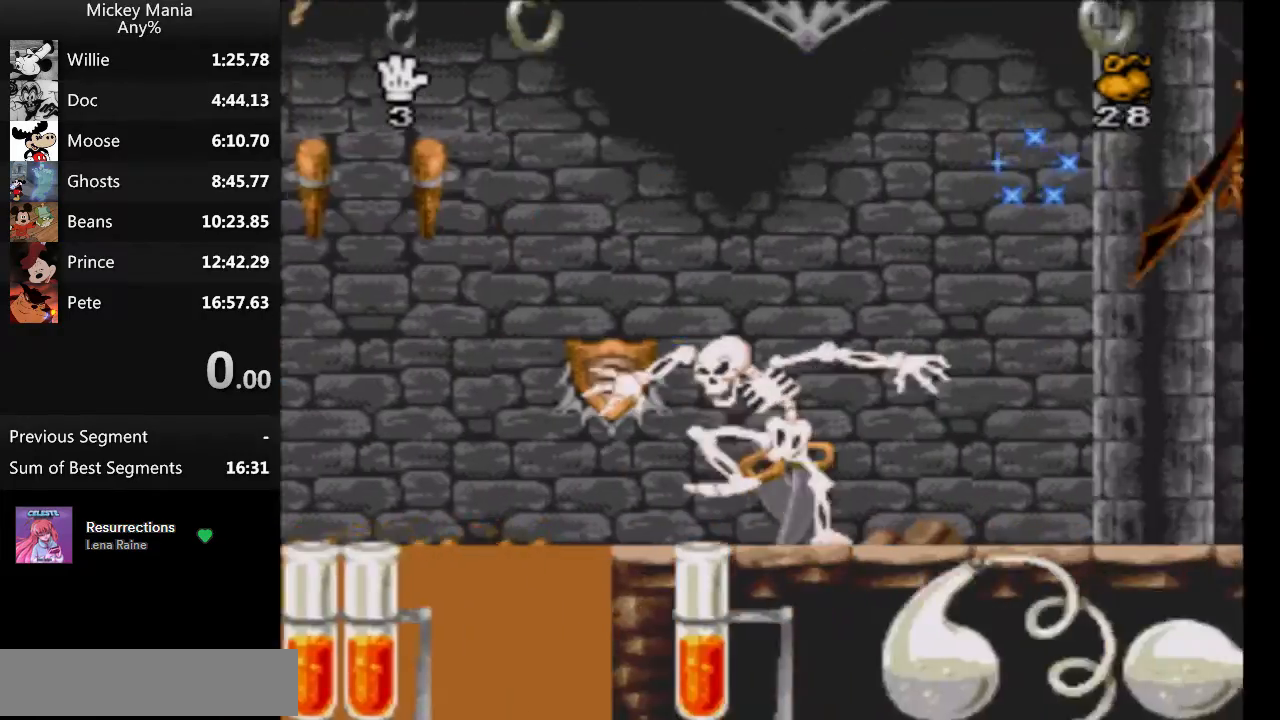
{"buttons": [], "events": []}
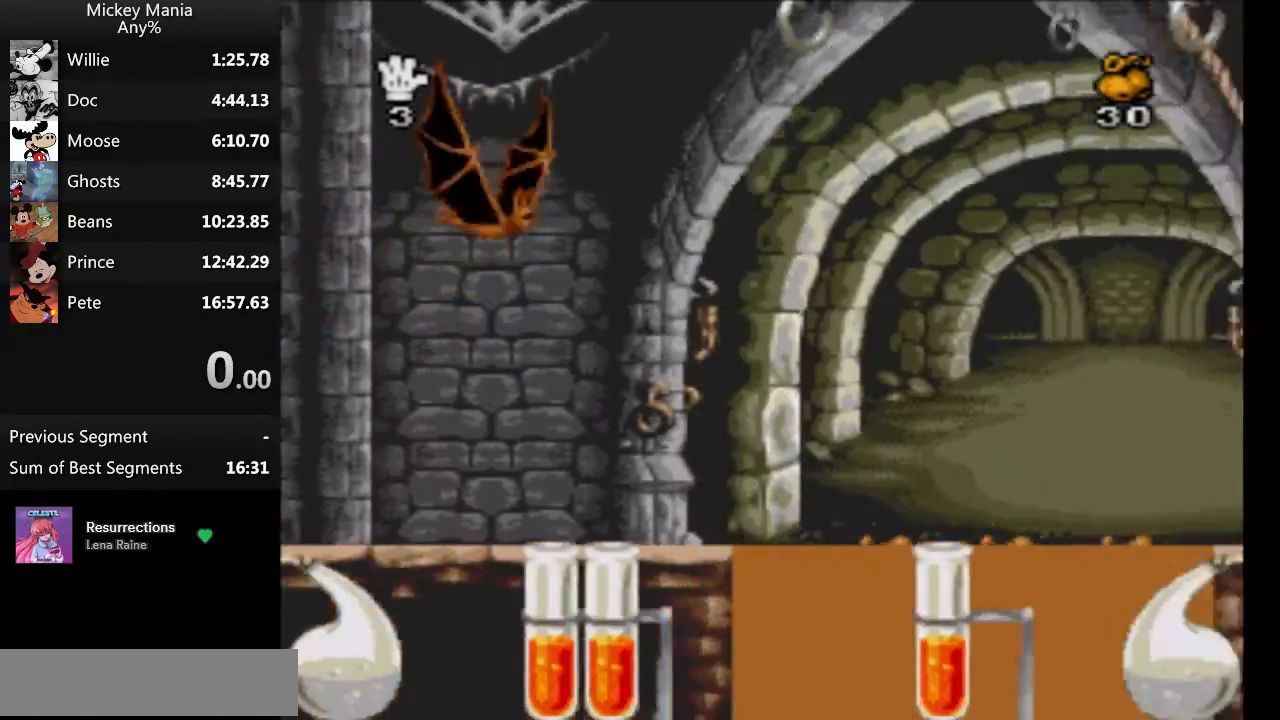
{"buttons": [], "events": []}